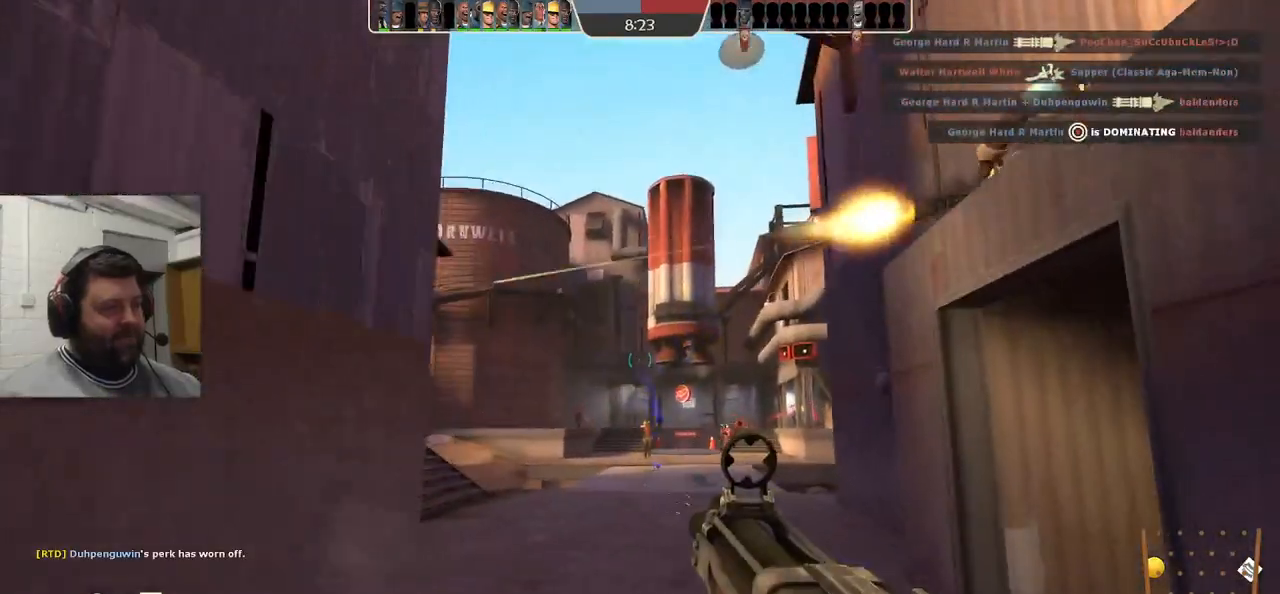
Gameplay with a controller (PlayStation layout); each line is a JSON object with the inputs held at the frame after it. "events" lists button and stick changes between this image and that frame as [ms after this image, input, new state], when the widget could be followed in between. Not read: L1.
{"buttons": ["R2"], "left_stick": "right", "right_stick": "center", "events": [[467, "left_stick", "right"]]}
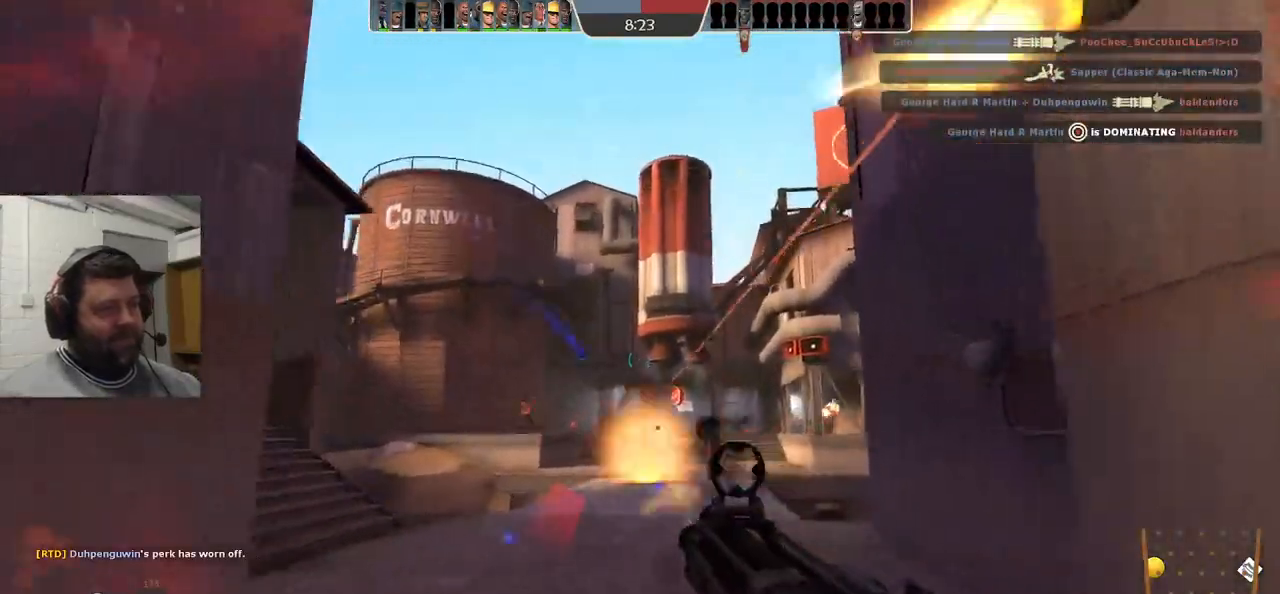
{"buttons": [], "left_stick": "right", "right_stick": "center", "events": [[250, "R2", "up"], [383, "SQUARE", "down"], [483, "SQUARE", "up"]]}
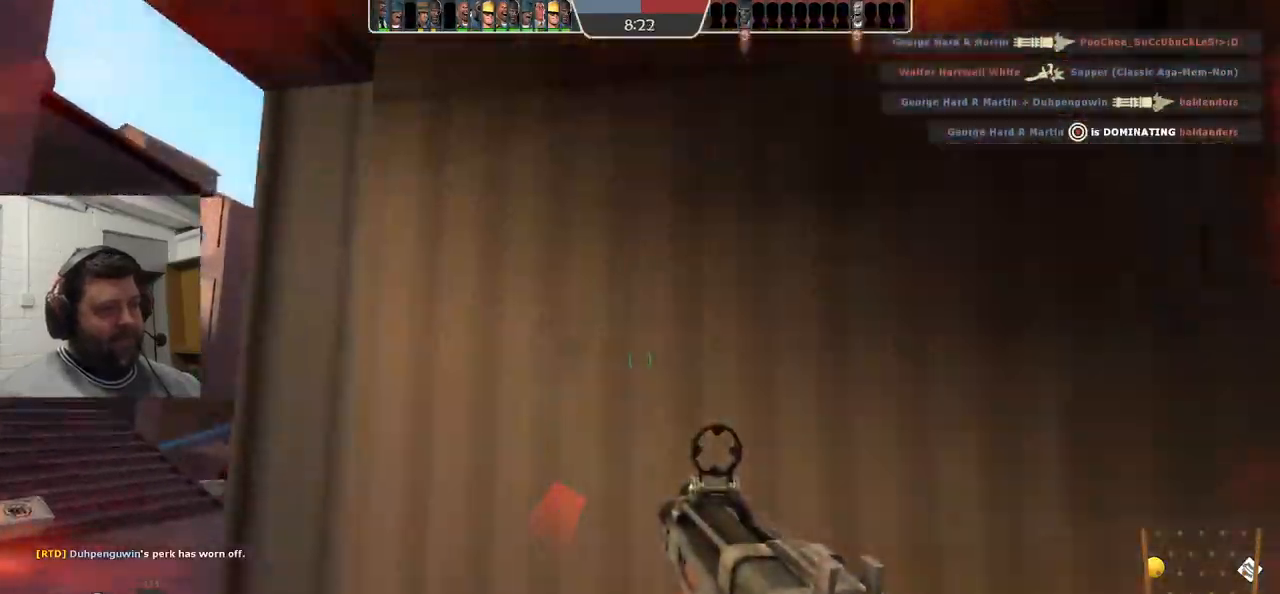
{"buttons": [], "left_stick": "right", "right_stick": "right", "events": [[67, "SQUARE", "down"], [133, "SQUARE", "up"], [450, "right_stick", "right"]]}
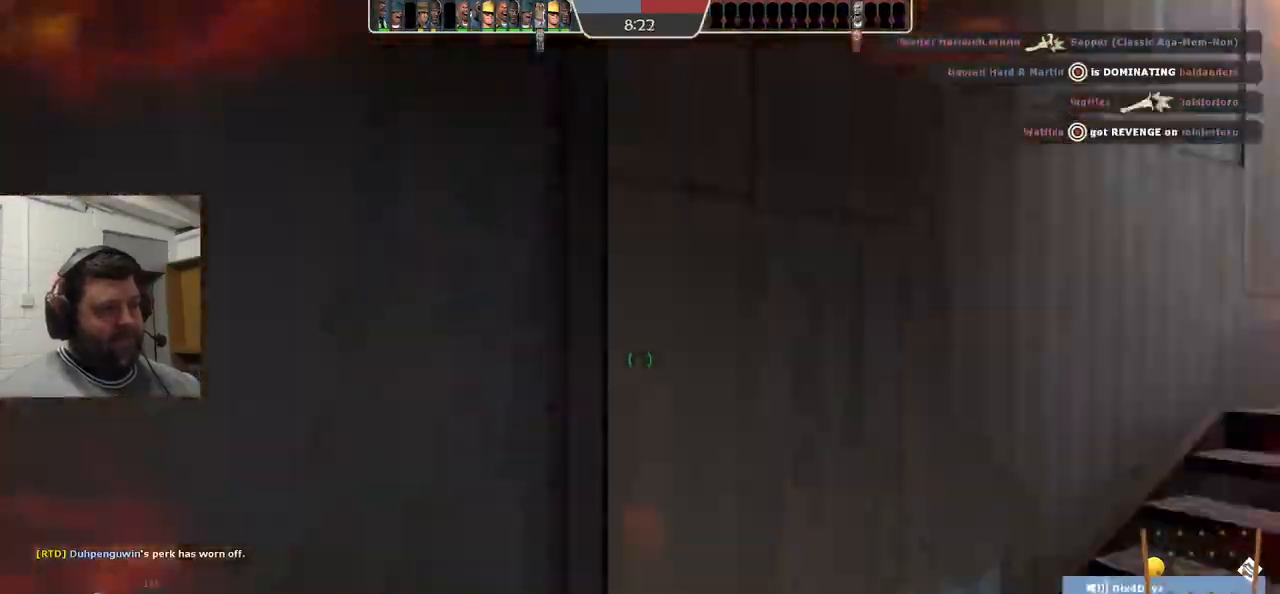
{"buttons": [], "left_stick": "up", "right_stick": "right", "events": [[67, "left_stick", "up-right"], [400, "left_stick", "up"]]}
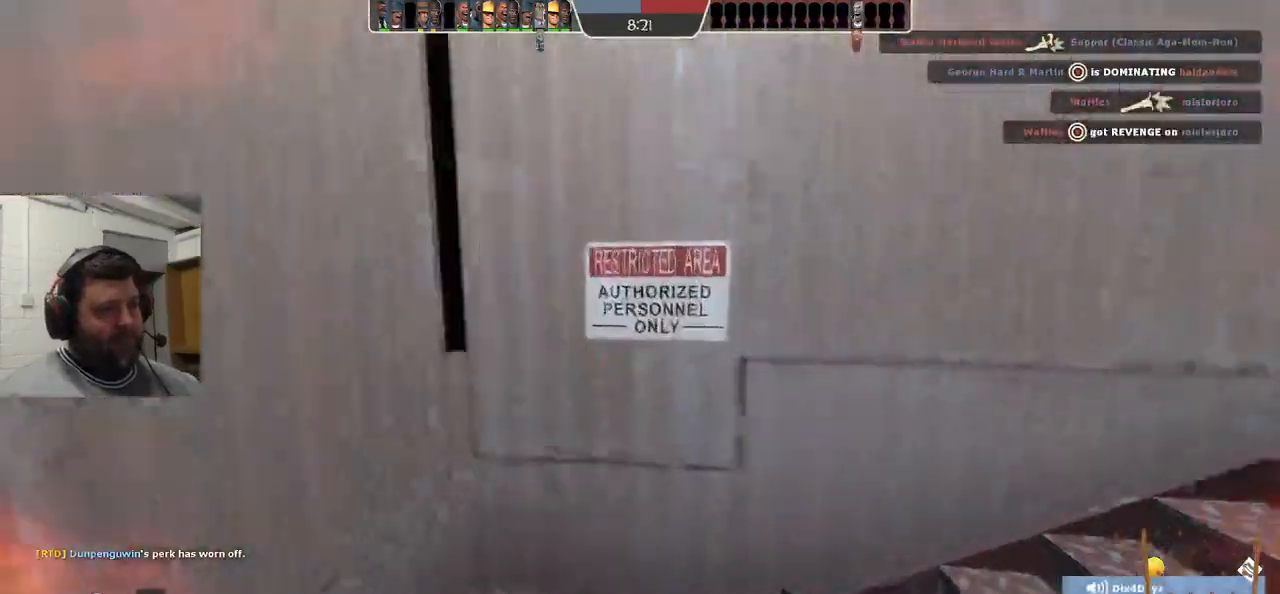
{"buttons": [], "left_stick": "up", "right_stick": "right", "events": []}
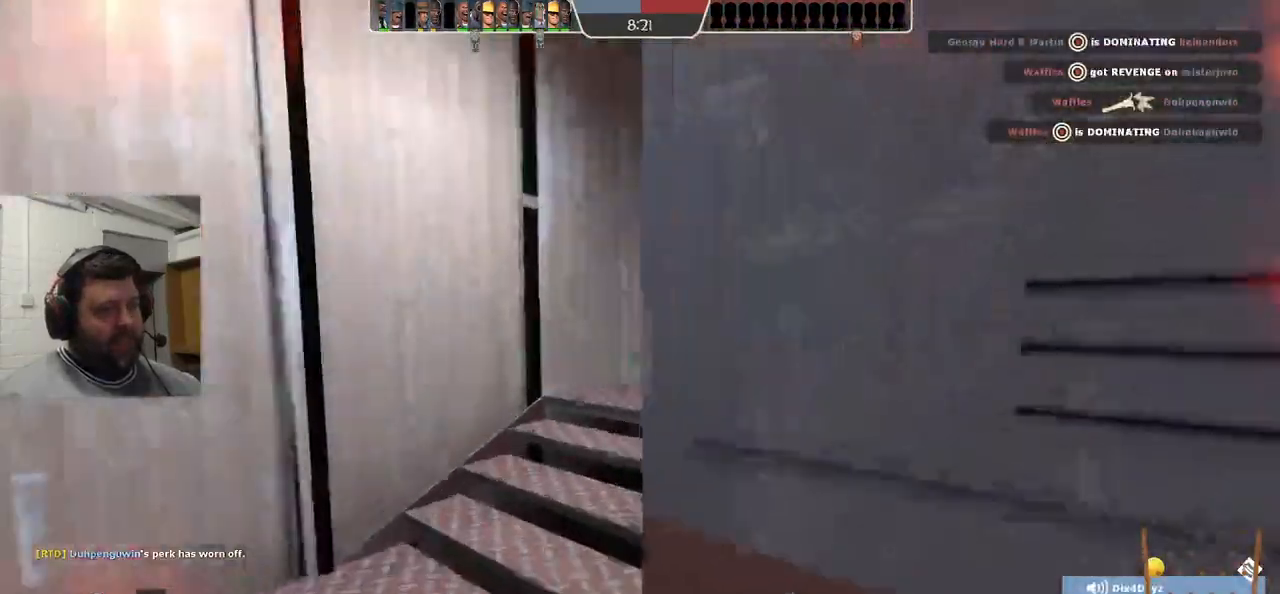
{"buttons": [], "left_stick": "up", "right_stick": "center", "events": [[500, "right_stick", "center"]]}
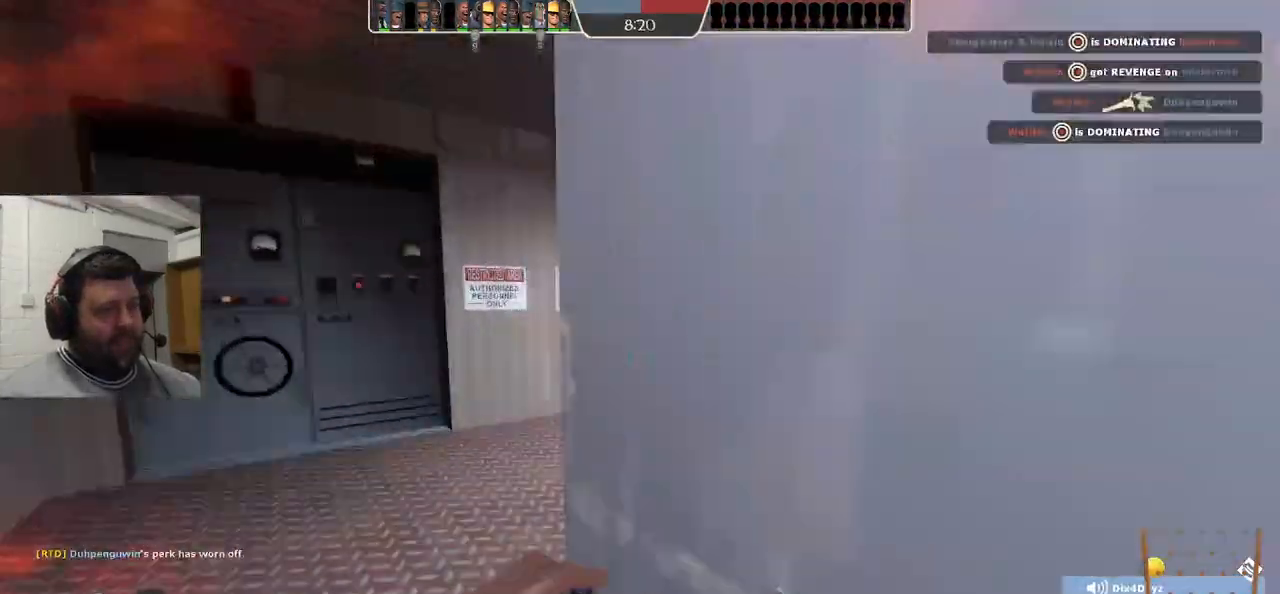
{"buttons": [], "left_stick": "up", "right_stick": "center", "events": [[33, "right_stick", "right"], [183, "right_stick", "center"], [300, "right_stick", "right"], [450, "right_stick", "center"]]}
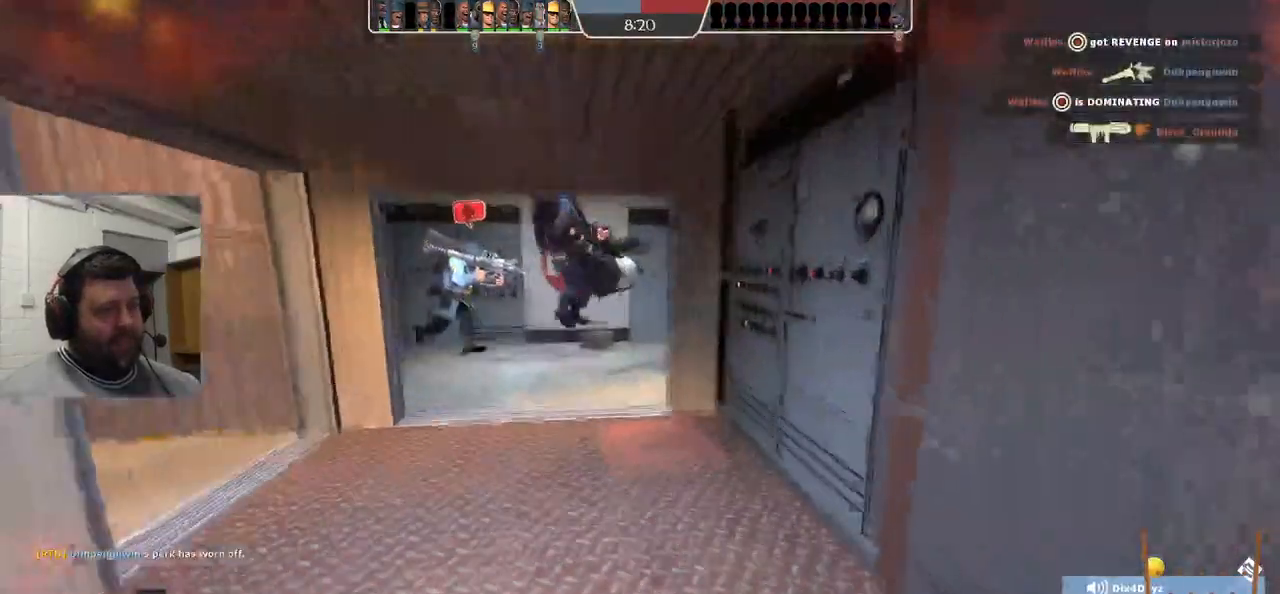
{"buttons": [], "left_stick": "up", "right_stick": "center", "events": [[367, "right_stick", "left"], [417, "right_stick", "center"]]}
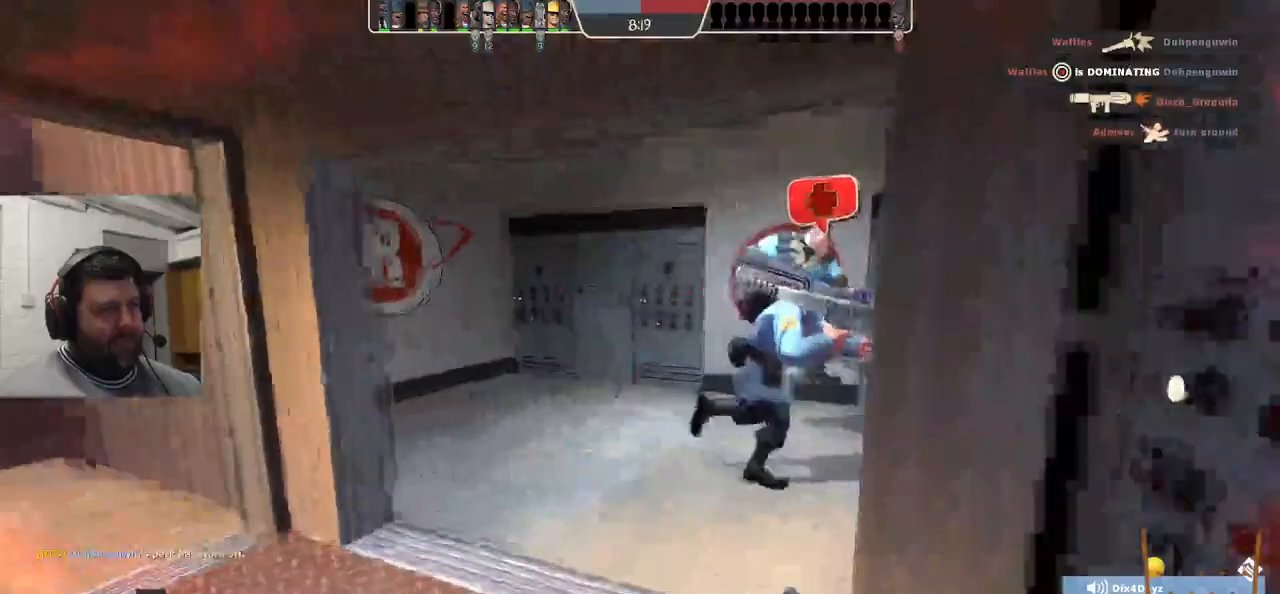
{"buttons": [], "left_stick": "up", "right_stick": "center", "events": [[333, "right_stick", "right"], [500, "right_stick", "center"]]}
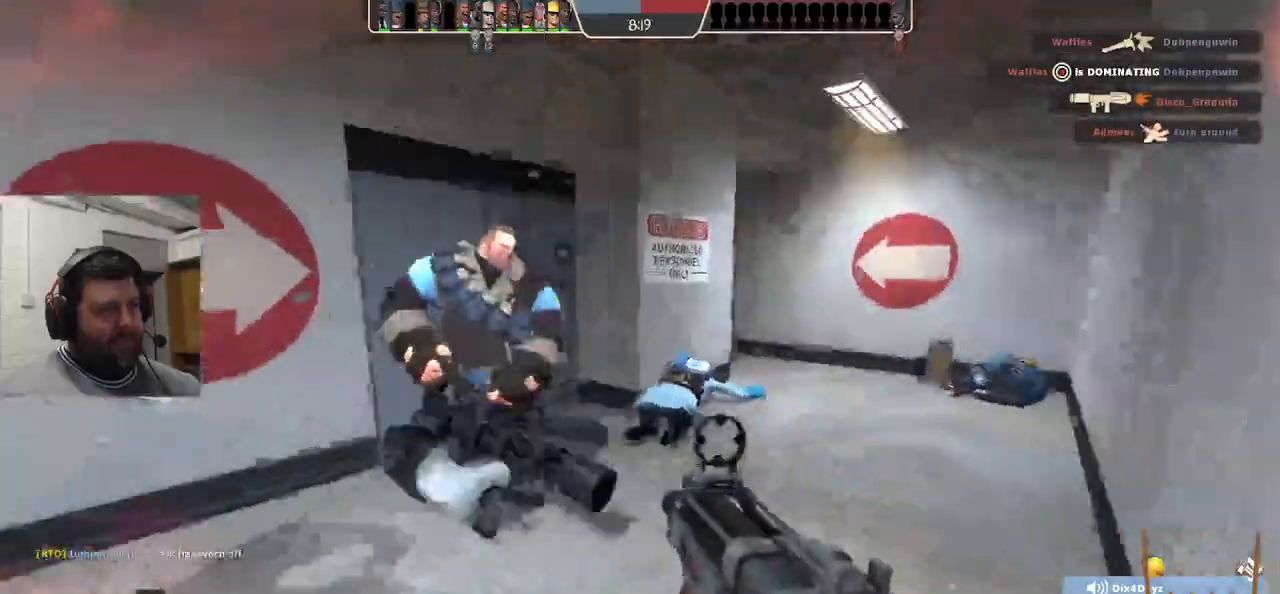
{"buttons": [], "left_stick": "center", "right_stick": "center", "events": [[133, "left_stick", "up-left"], [217, "right_stick", "right"], [250, "left_stick", "left"], [383, "left_stick", "down-left"], [500, "left_stick", "center"], [500, "right_stick", "center"]]}
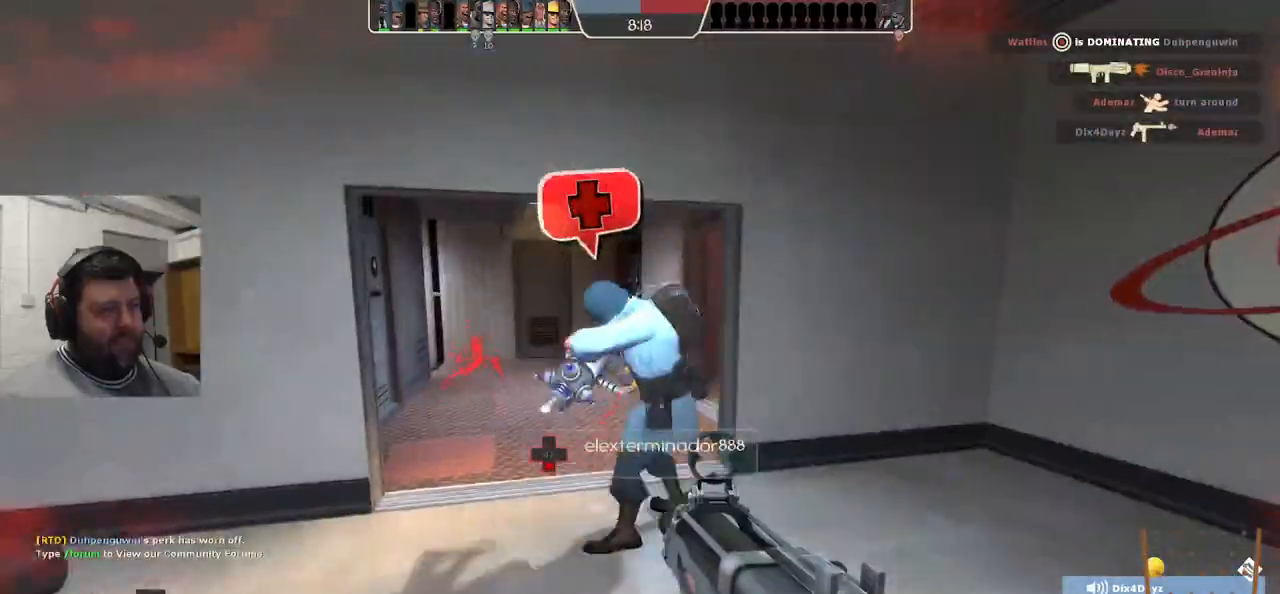
{"buttons": [], "left_stick": "up", "right_stick": "center", "events": [[183, "SQUARE", "down"], [200, "left_stick", "up"], [250, "SQUARE", "up"], [333, "SQUARE", "down"], [400, "SQUARE", "up"]]}
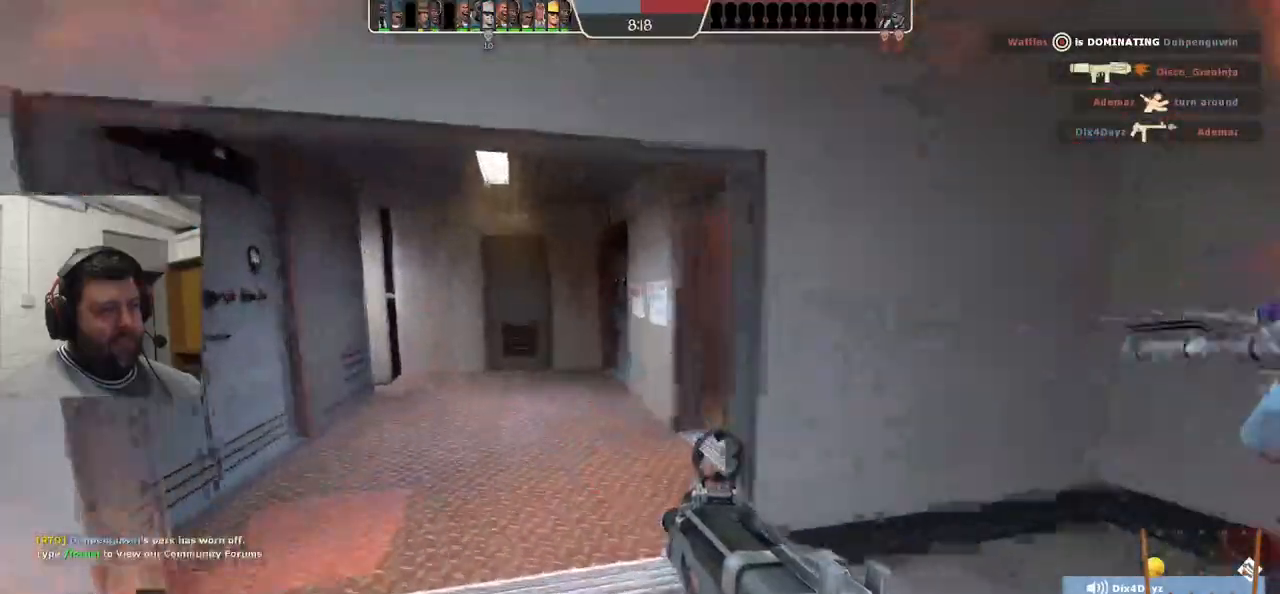
{"buttons": [], "left_stick": "down-left", "right_stick": "center", "events": [[267, "left_stick", "up-left"], [500, "left_stick", "down-left"]]}
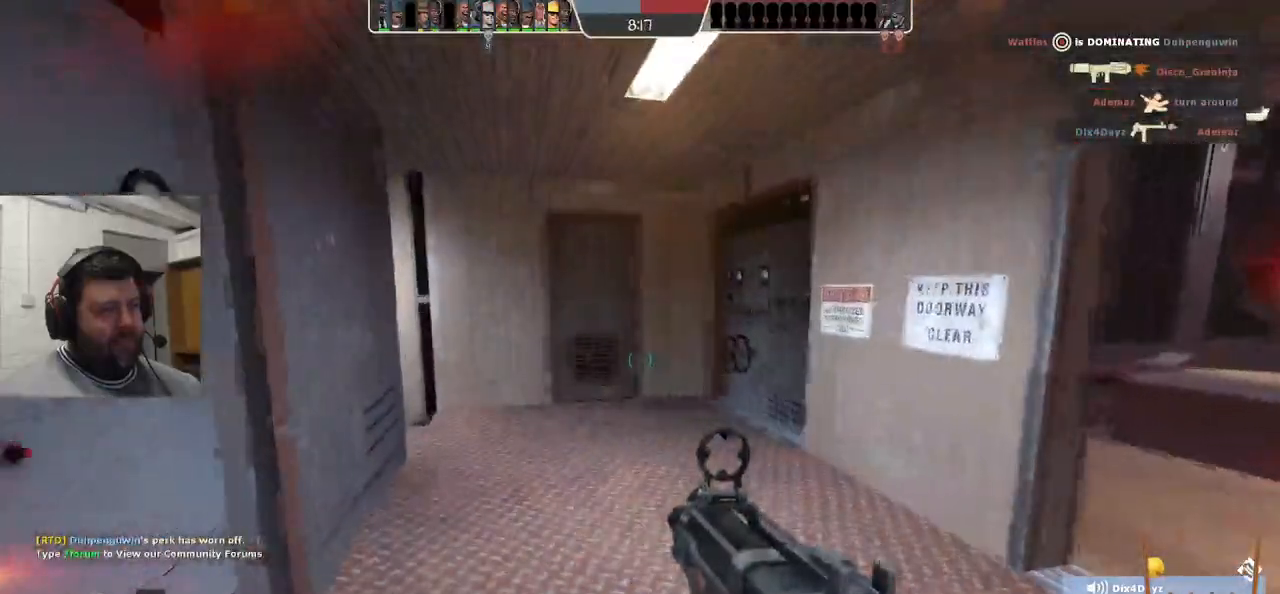
{"buttons": [], "left_stick": "right", "right_stick": "center", "events": [[33, "SQUARE", "down"], [100, "left_stick", "center"], [133, "SQUARE", "up"], [200, "SQUARE", "down"], [300, "SQUARE", "up"], [483, "left_stick", "right"]]}
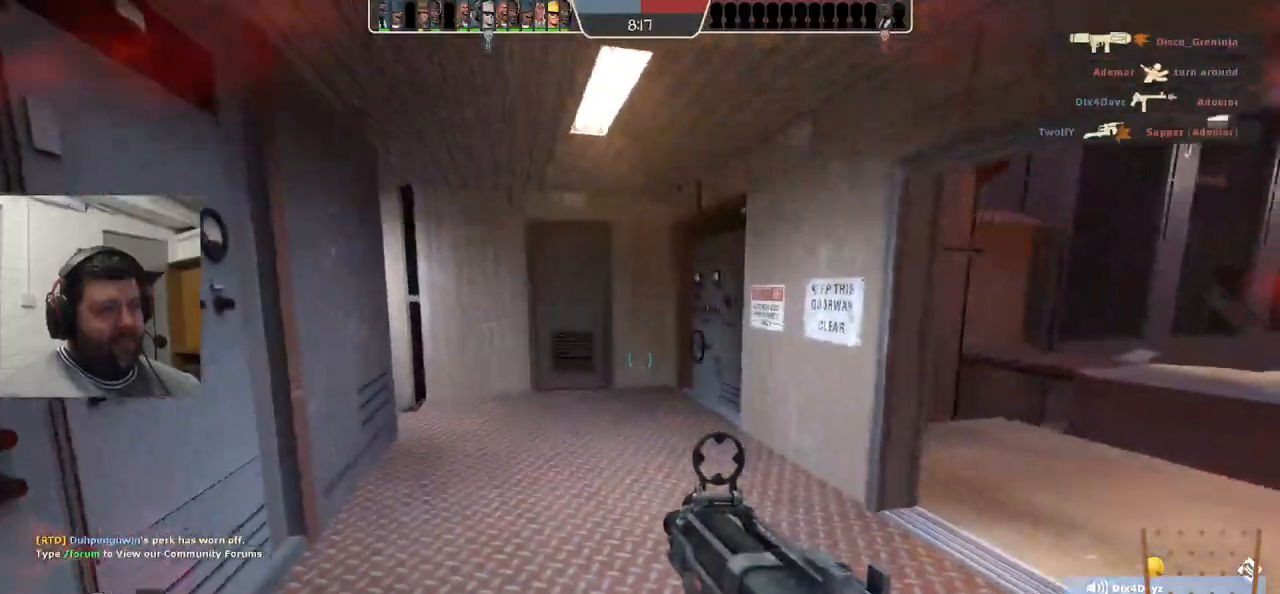
{"buttons": [], "left_stick": "down", "right_stick": "center", "events": [[100, "left_stick", "up"], [250, "left_stick", "center"], [300, "left_stick", "down"]]}
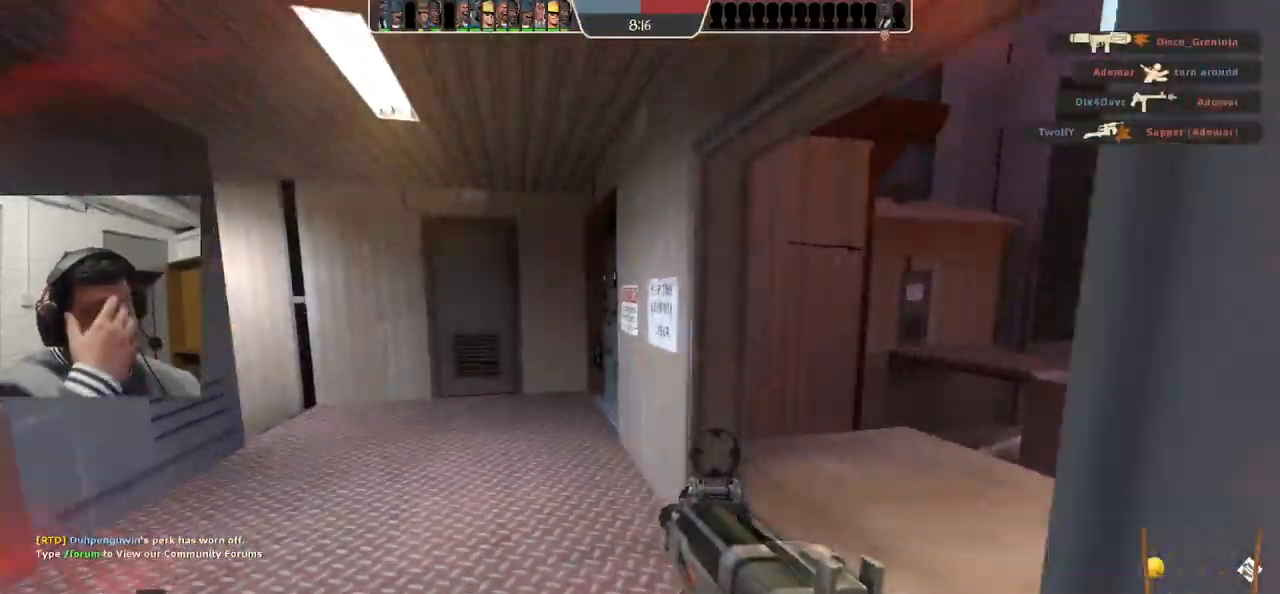
{"buttons": [], "left_stick": "up-left", "right_stick": "center", "events": [[167, "left_stick", "down-left"], [333, "left_stick", "left"], [450, "left_stick", "up-left"]]}
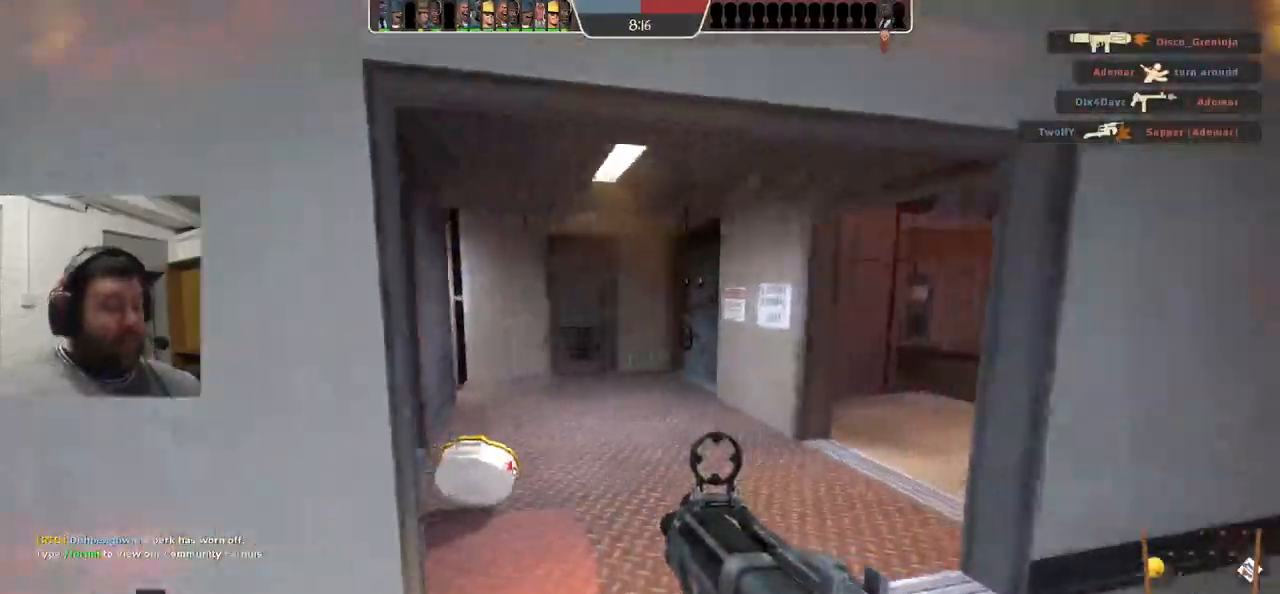
{"buttons": [], "left_stick": "up", "right_stick": "center", "events": [[67, "left_stick", "up"], [417, "SQUARE", "down"], [500, "SQUARE", "up"]]}
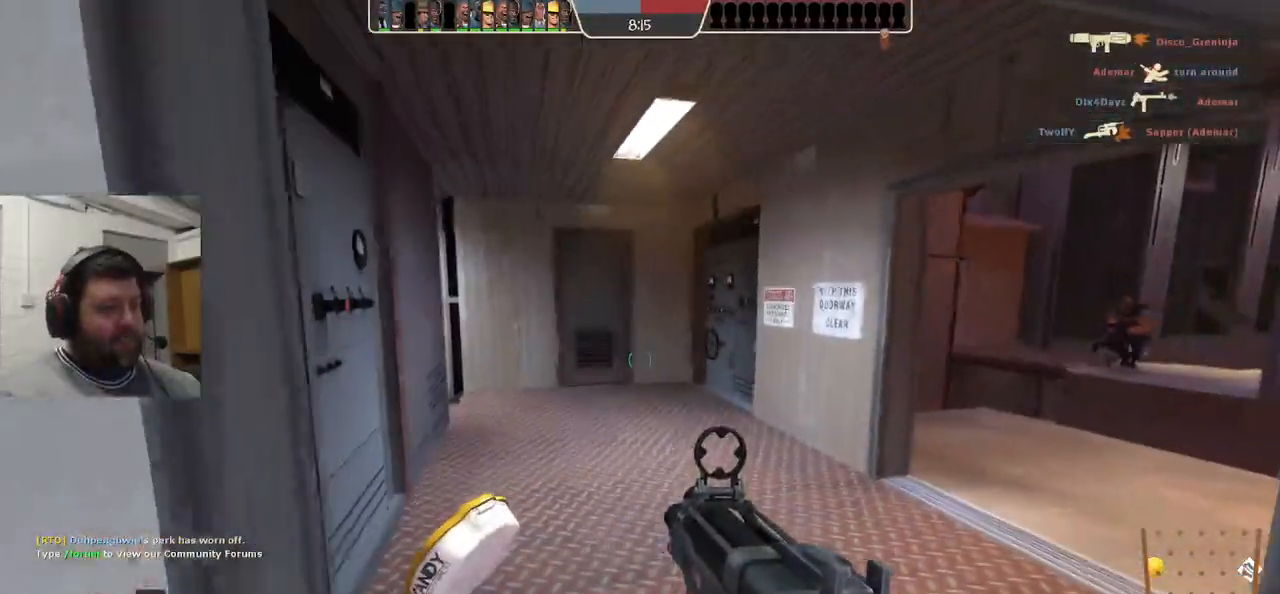
{"buttons": [], "left_stick": "up", "right_stick": "center", "events": [[100, "SQUARE", "down"], [150, "SQUARE", "up"], [233, "SQUARE", "down"], [350, "SQUARE", "up"]]}
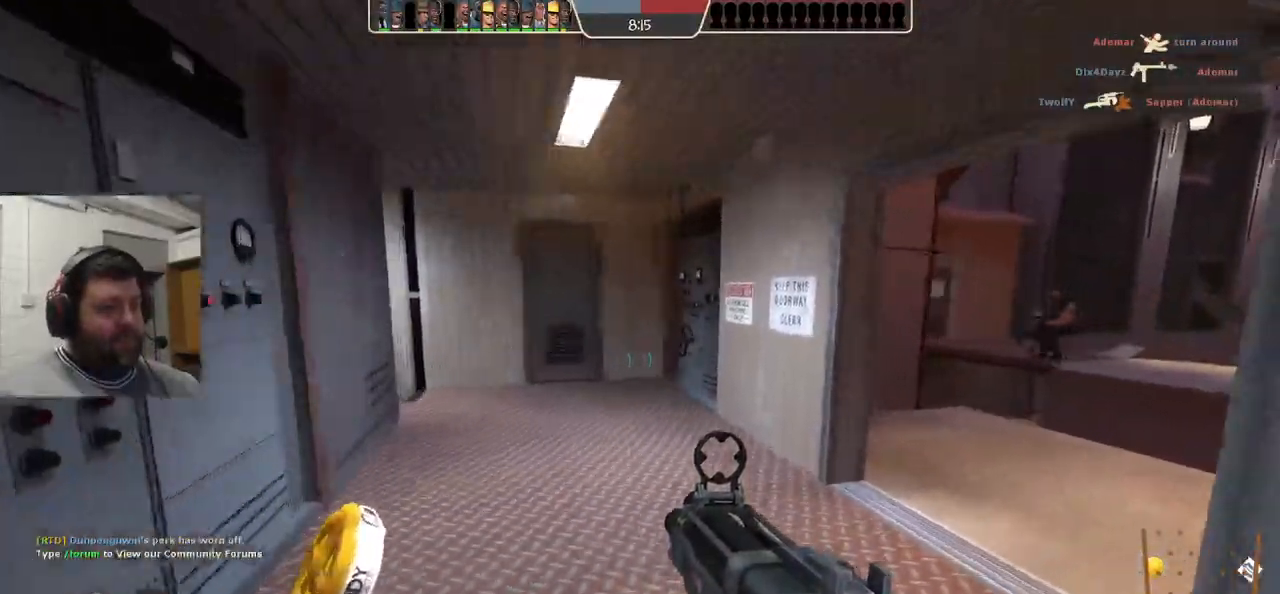
{"buttons": [], "left_stick": "center", "right_stick": "right", "events": [[83, "left_stick", "up-left"], [350, "right_stick", "right"], [450, "left_stick", "center"]]}
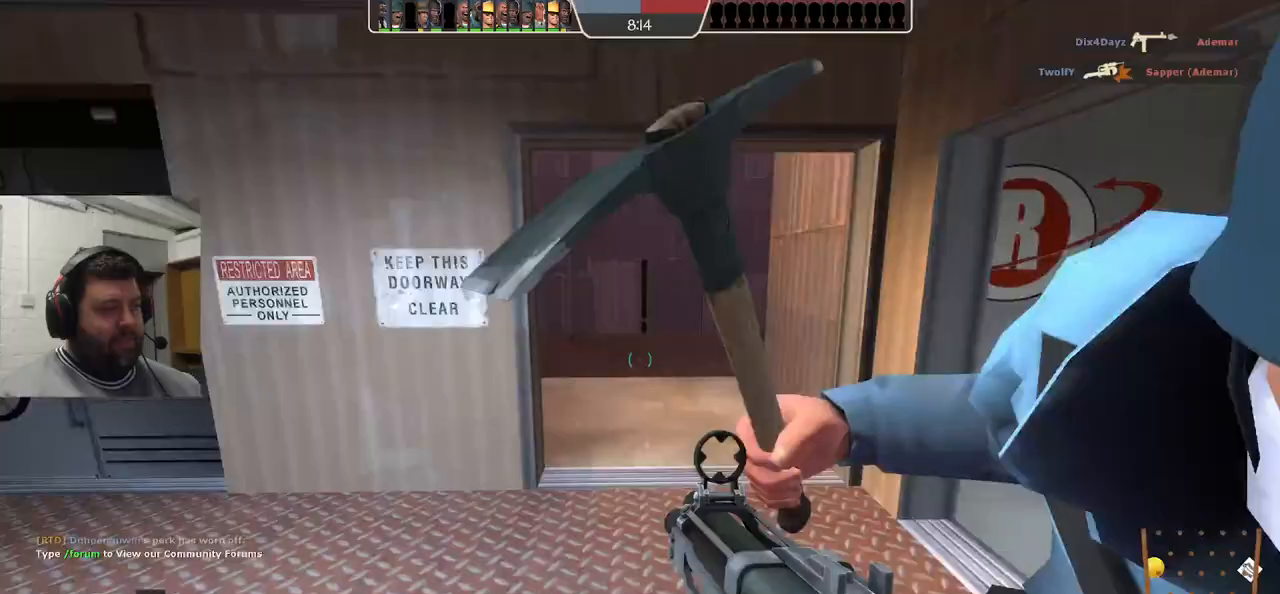
{"buttons": [], "left_stick": "down-left", "right_stick": "center", "events": [[33, "right_stick", "center"], [133, "SQUARE", "down"], [200, "SQUARE", "up"], [233, "left_stick", "up"], [250, "SQUARE", "down"], [367, "SQUARE", "up"], [483, "left_stick", "down-left"]]}
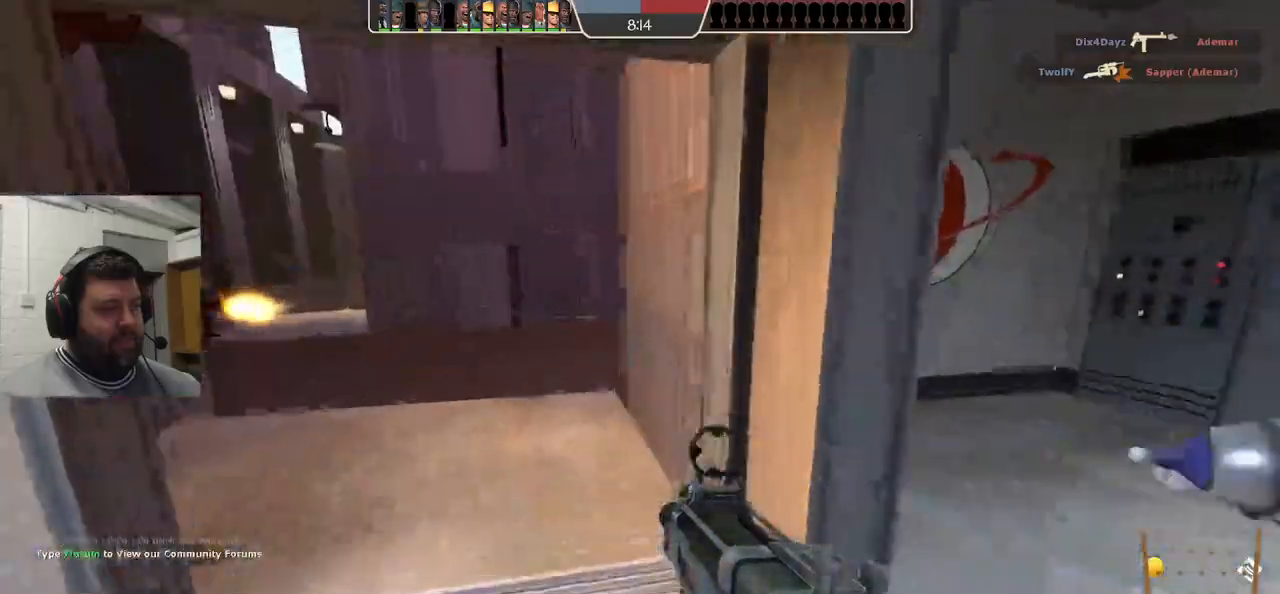
{"buttons": [], "left_stick": "up-right", "right_stick": "center", "events": [[67, "left_stick", "down"], [283, "left_stick", "down-right"], [450, "left_stick", "up-right"]]}
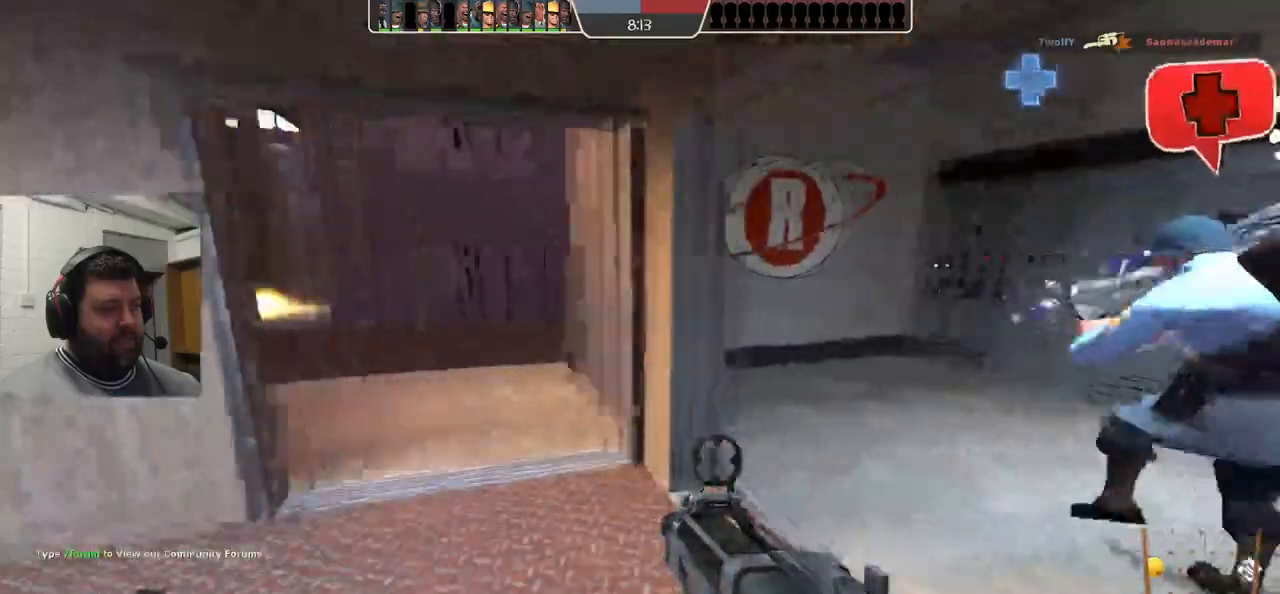
{"buttons": [], "left_stick": "center", "right_stick": "left", "events": [[133, "left_stick", "center"], [183, "left_stick", "down-right"], [250, "right_stick", "left"], [433, "left_stick", "center"]]}
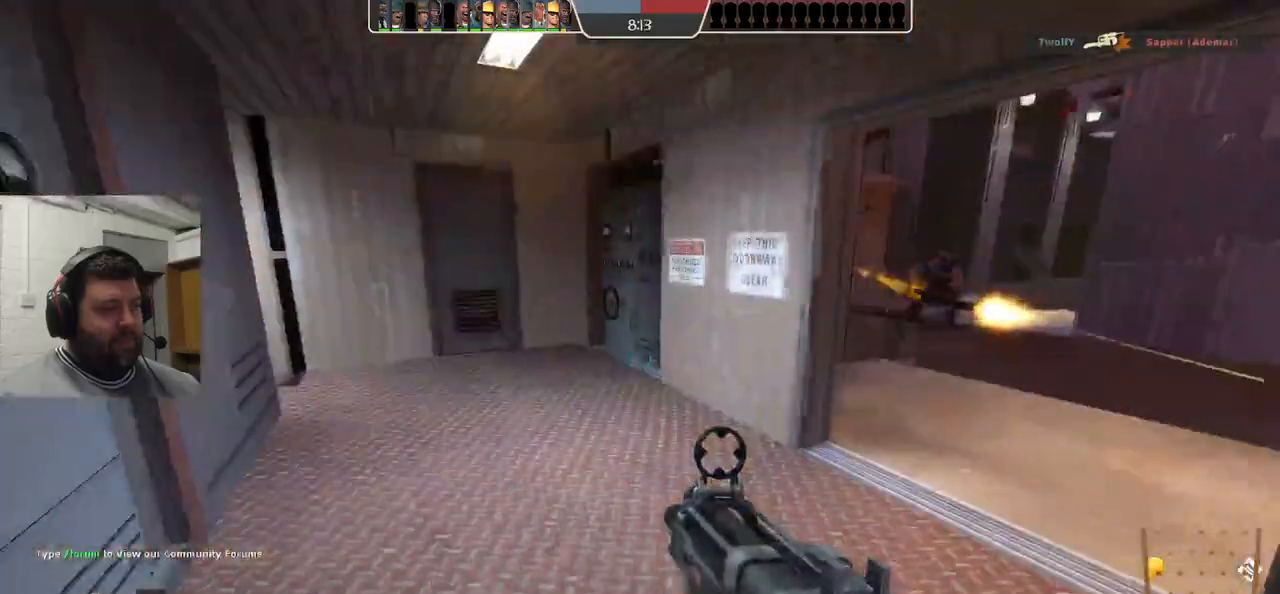
{"buttons": [], "left_stick": "up", "right_stick": "center", "events": [[50, "left_stick", "up"], [233, "left_stick", "center"], [267, "right_stick", "right"], [433, "right_stick", "center"], [483, "left_stick", "up"]]}
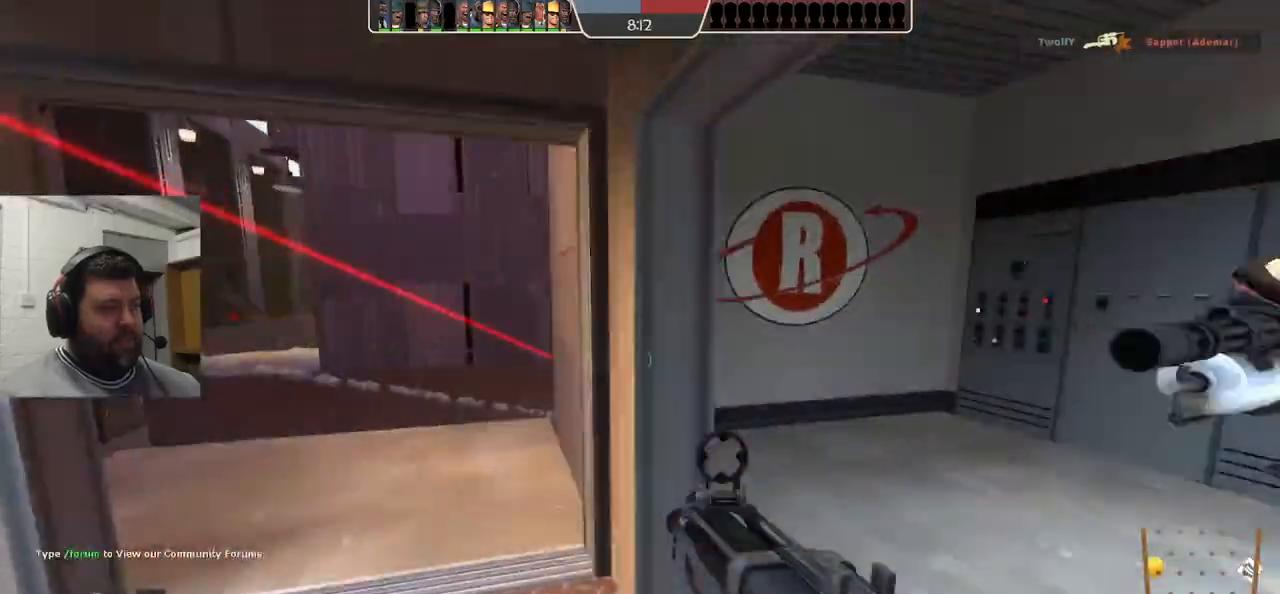
{"buttons": [], "left_stick": "up-left", "right_stick": "center", "events": [[300, "left_stick", "left"], [433, "left_stick", "up-left"]]}
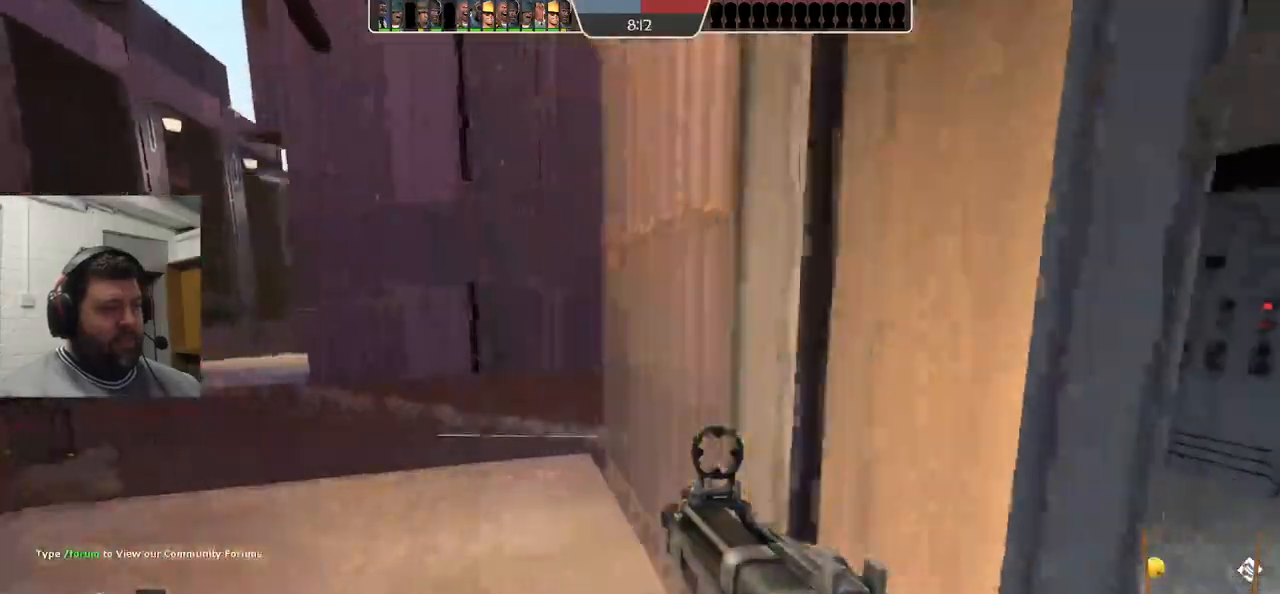
{"buttons": ["R2"], "left_stick": "up-left", "right_stick": "center", "events": [[450, "R2", "down"]]}
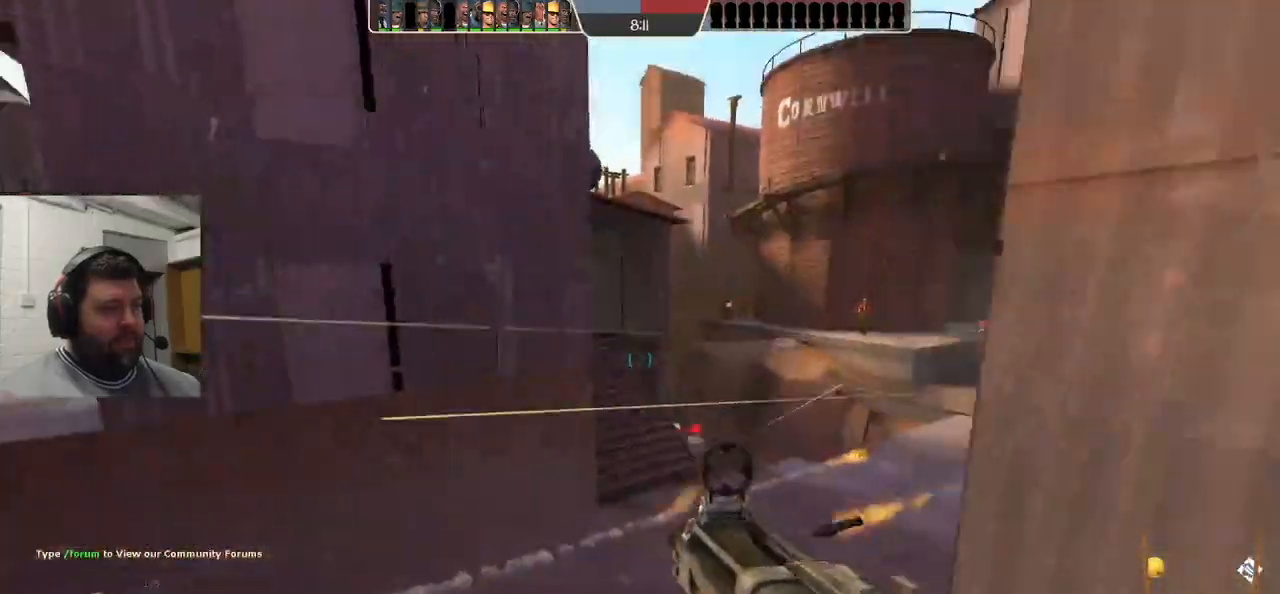
{"buttons": ["R2"], "left_stick": "down", "right_stick": "center", "events": [[17, "left_stick", "down-left"], [67, "left_stick", "down-right"], [200, "left_stick", "up-right"], [217, "R1", "down"], [300, "left_stick", "up"], [433, "R1", "up"], [483, "left_stick", "down"]]}
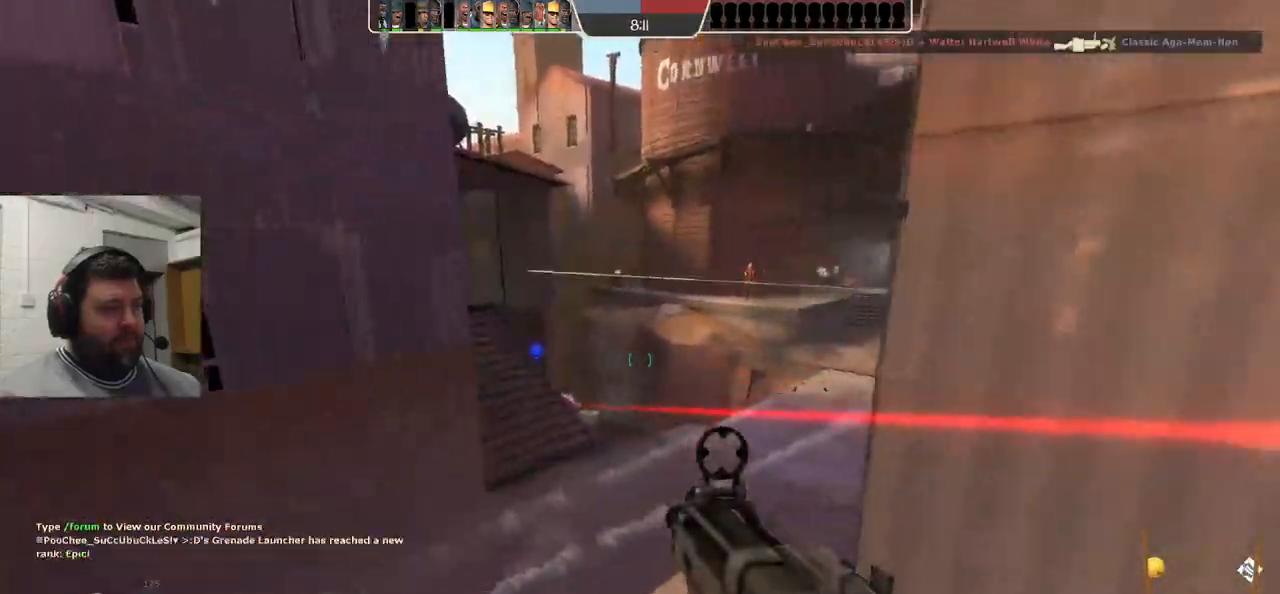
{"buttons": ["R1", "R2"], "left_stick": "up-right", "right_stick": "center"}
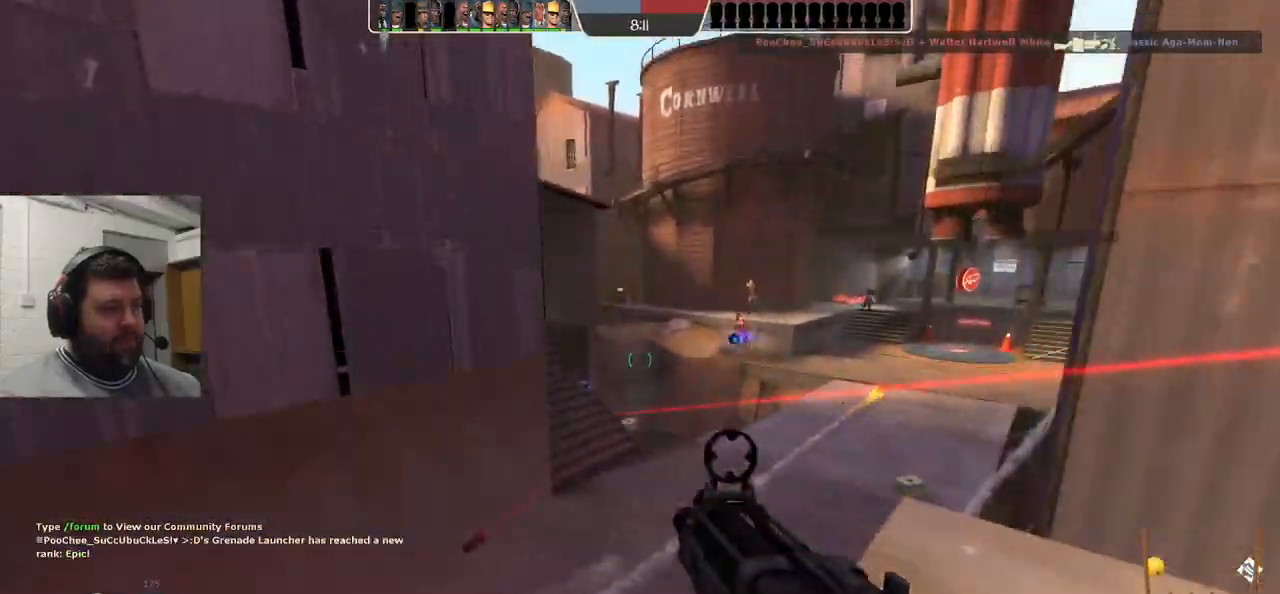
{"buttons": [], "left_stick": "down-right", "right_stick": "center", "events": [[50, "R1", "up"], [67, "left_stick", "right"], [150, "left_stick", "down-right"], [267, "R1", "down"], [317, "R1", "up"], [350, "R2", "up"]]}
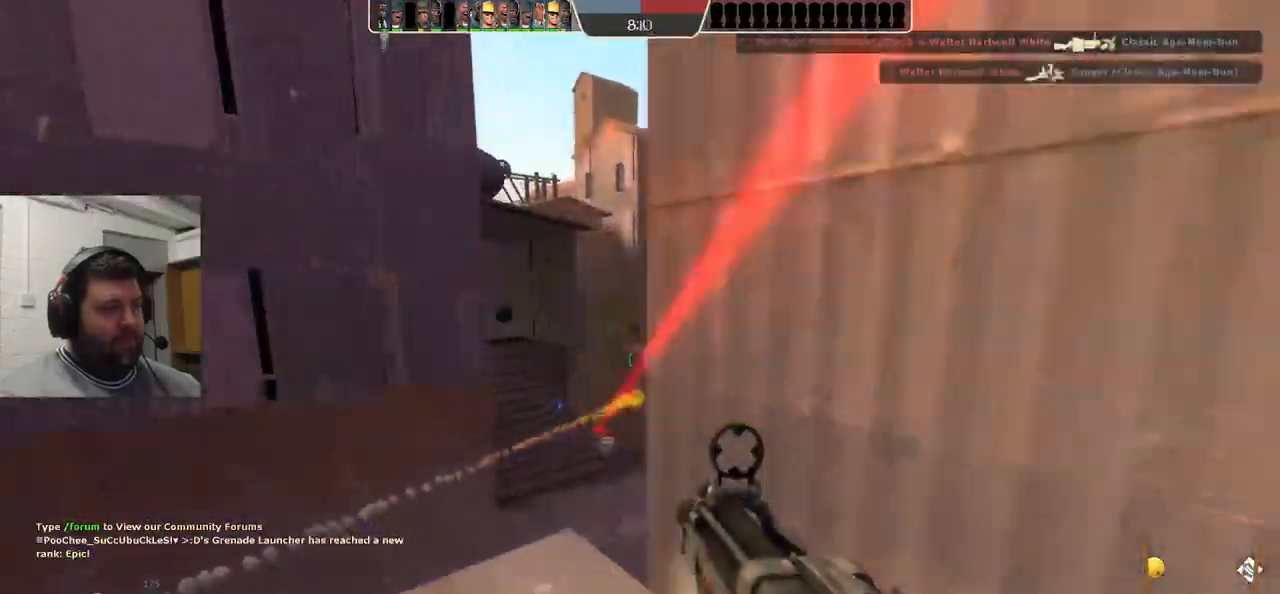
{"buttons": [], "left_stick": "right", "right_stick": "center", "events": [[17, "SQUARE", "down"], [83, "SQUARE", "up"], [167, "SQUARE", "down"], [217, "left_stick", "right"], [267, "SQUARE", "up"], [317, "SQUARE", "down"], [417, "SQUARE", "up"]]}
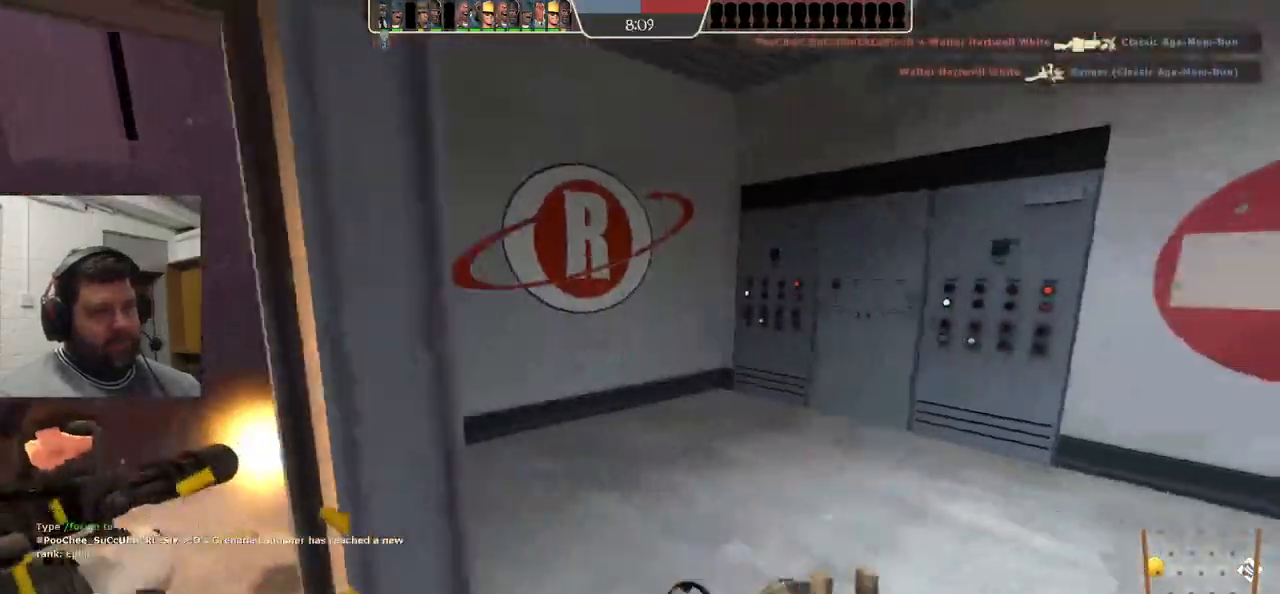
{"buttons": [], "left_stick": "right", "right_stick": "left", "events": [[150, "right_stick", "left"]]}
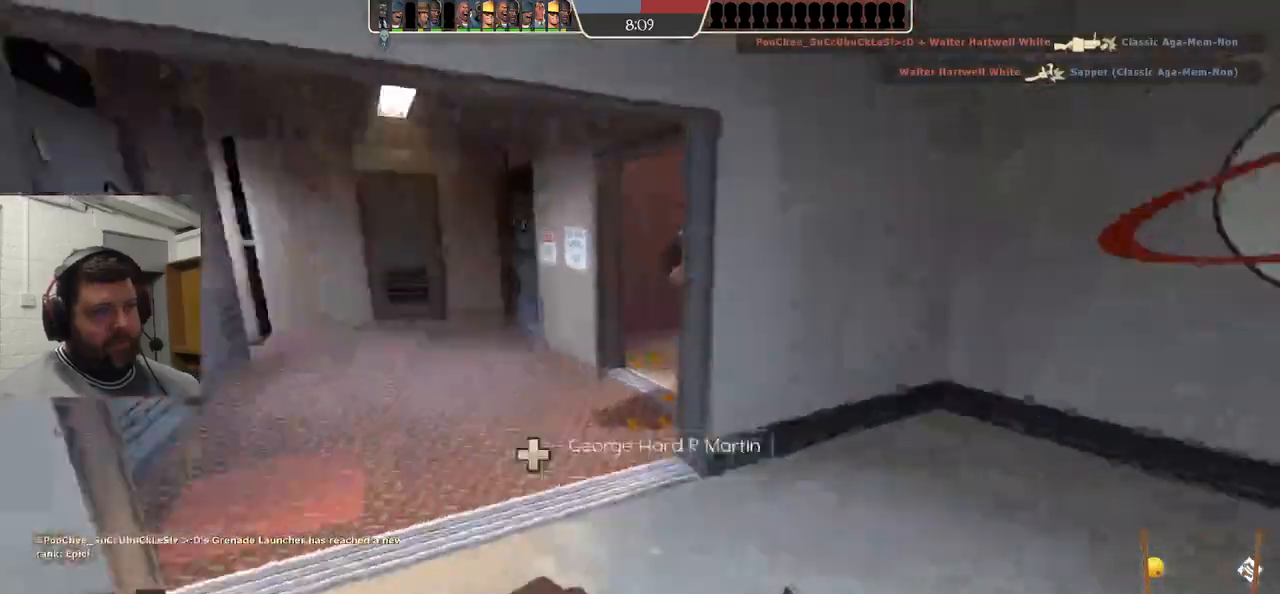
{"buttons": [], "left_stick": "center", "right_stick": "center", "events": [[17, "left_stick", "down-right"], [167, "left_stick", "center"], [200, "right_stick", "center"]]}